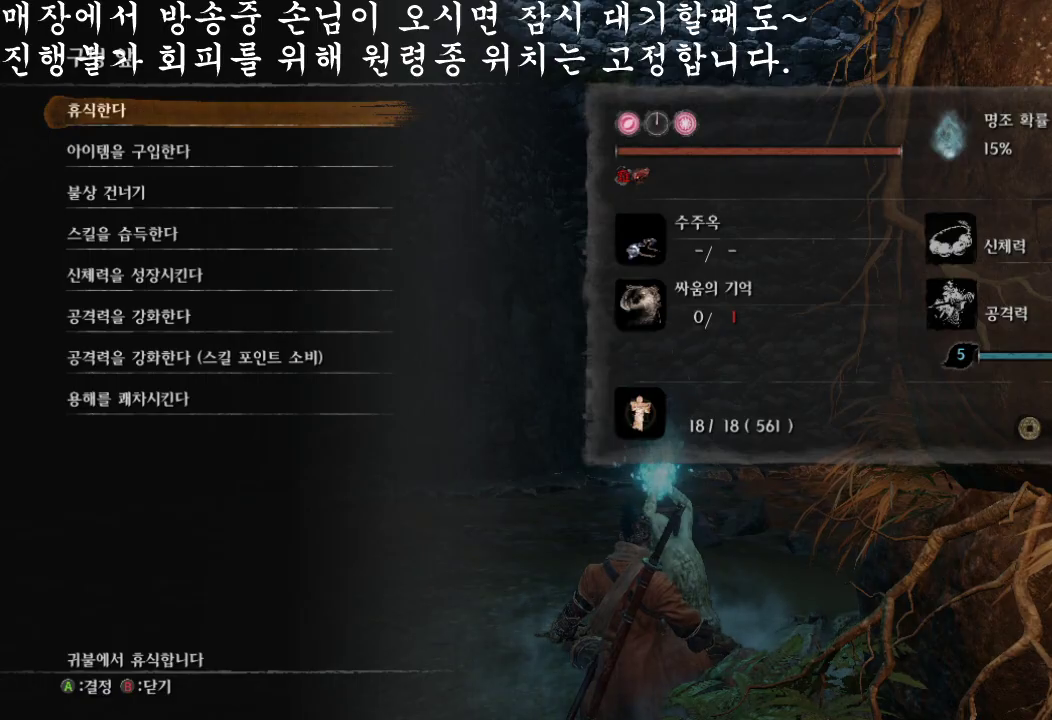
Gameplay with a controller (Xbox layout); each line is a JSON object with the inputs held at the frame after it. "events" lists button and stick changes between this image and that frame as [ms after this image, input, new state], when the widget could be followed in between. Not read: L3.
{"buttons": [], "left_stick": "center", "right_stick": "center", "events": [[267, "B", "down"], [467, "B", "up"]]}
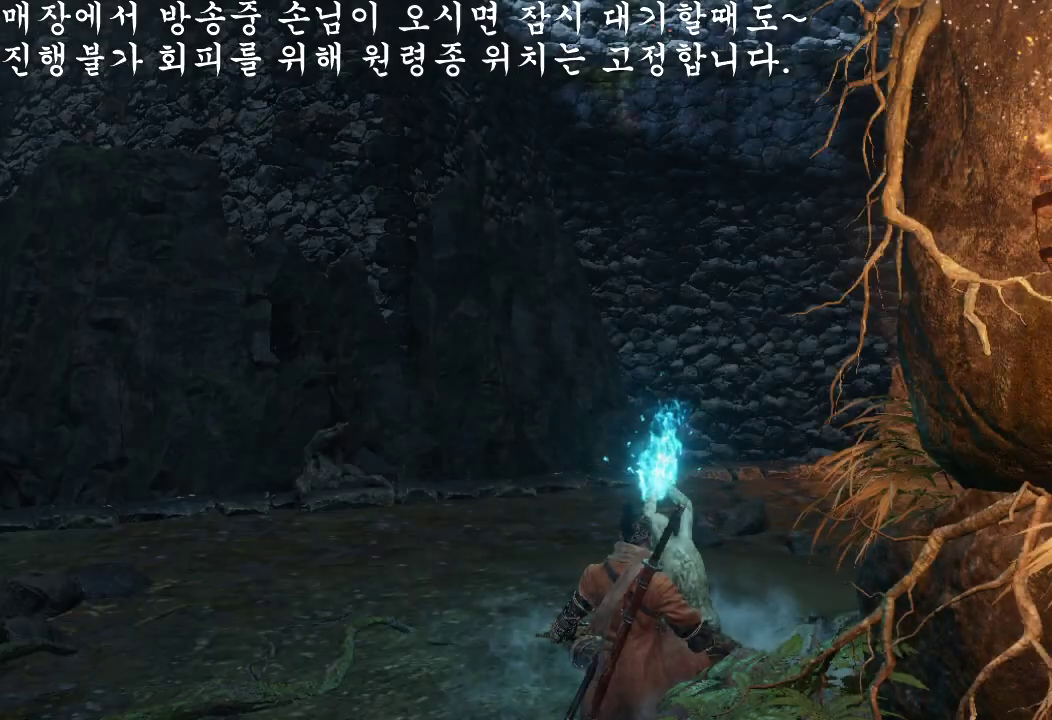
{"buttons": [], "left_stick": "center", "right_stick": "center", "events": []}
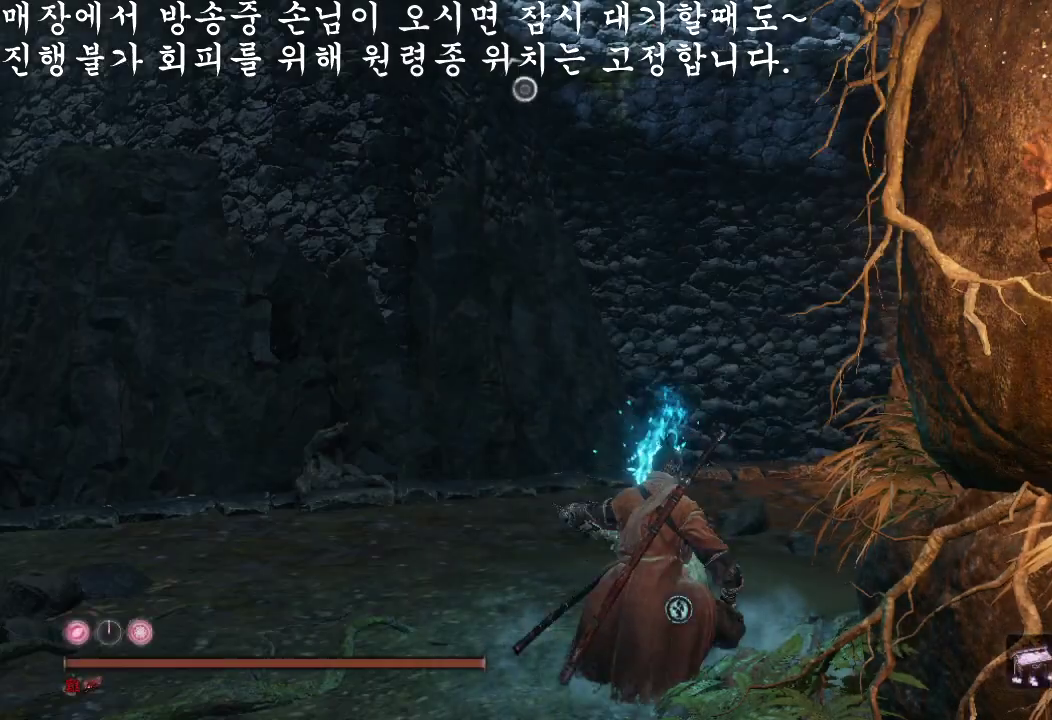
{"buttons": [], "left_stick": "center", "right_stick": "center", "events": []}
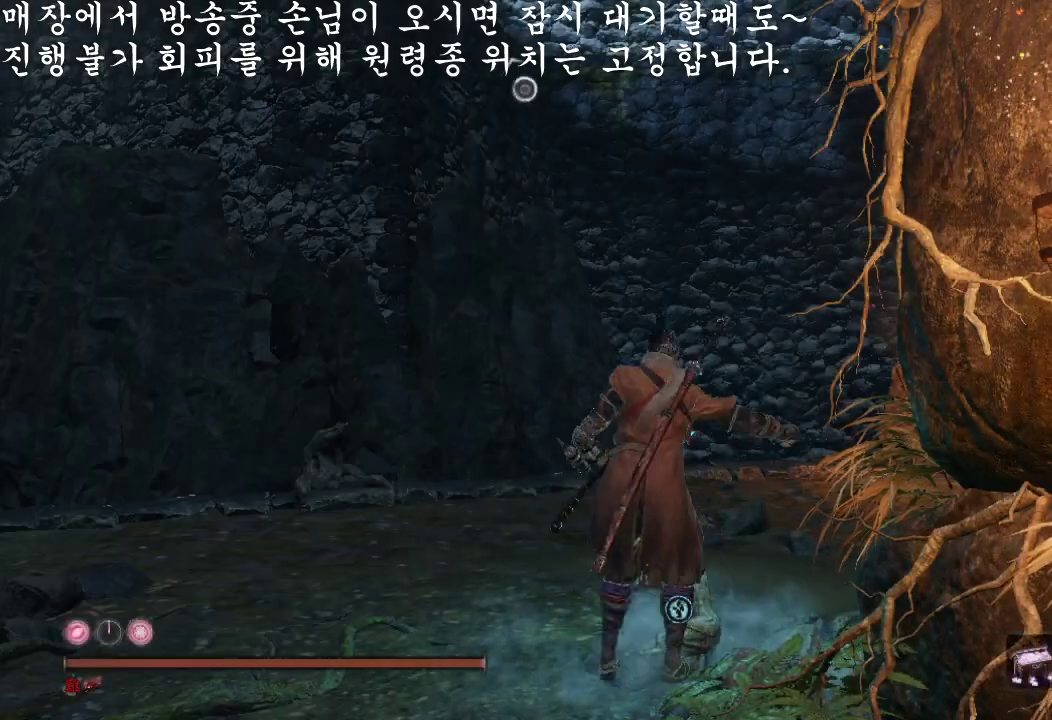
{"buttons": [], "left_stick": "center", "right_stick": "center", "events": []}
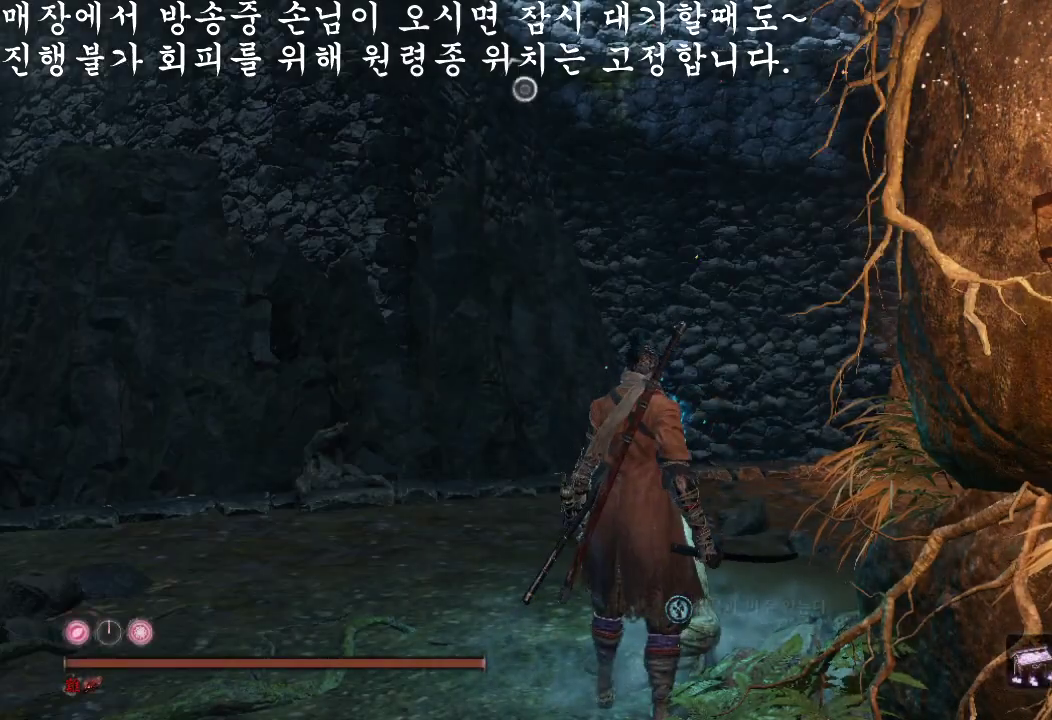
{"buttons": [], "left_stick": "left", "right_stick": "left", "events": [[200, "right_stick", "left"], [233, "left_stick", "left"]]}
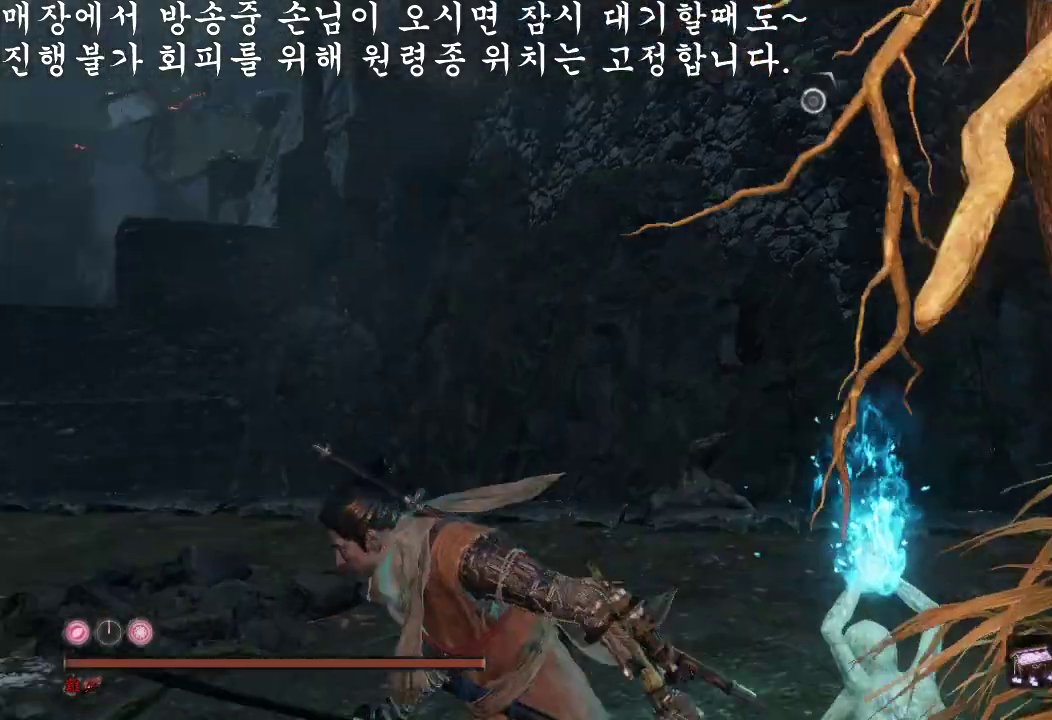
{"buttons": [], "left_stick": "center", "right_stick": "left", "events": [[67, "left_stick", "up-left"], [200, "left_stick", "up"], [433, "left_stick", "center"]]}
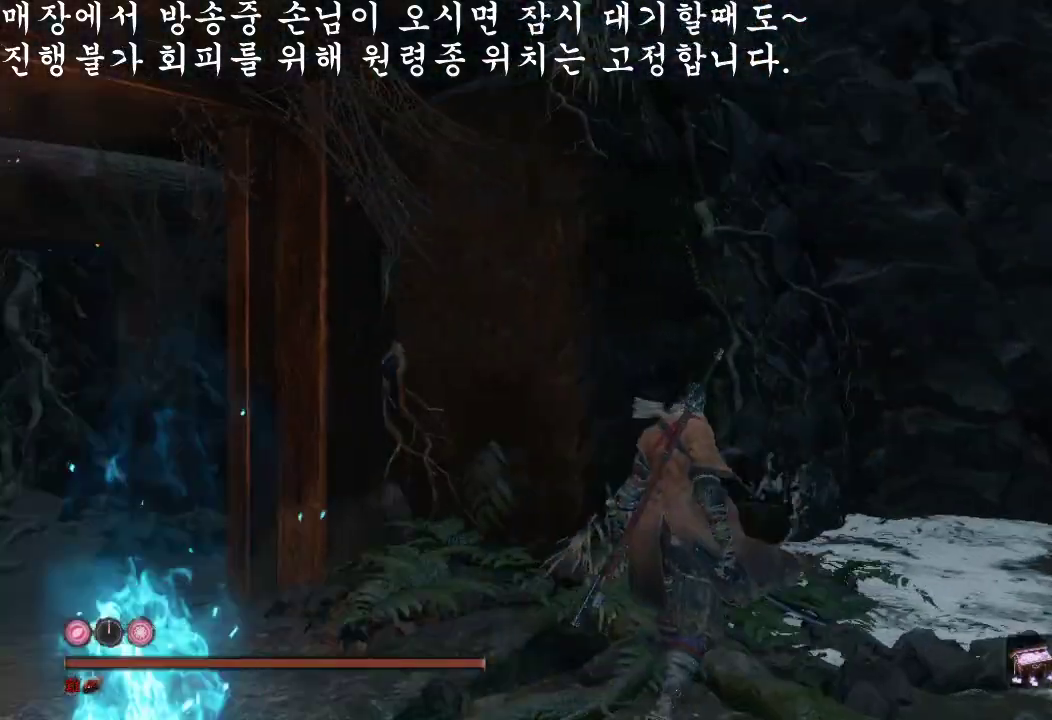
{"buttons": [], "left_stick": "center", "right_stick": "center", "events": [[200, "right_stick", "center"]]}
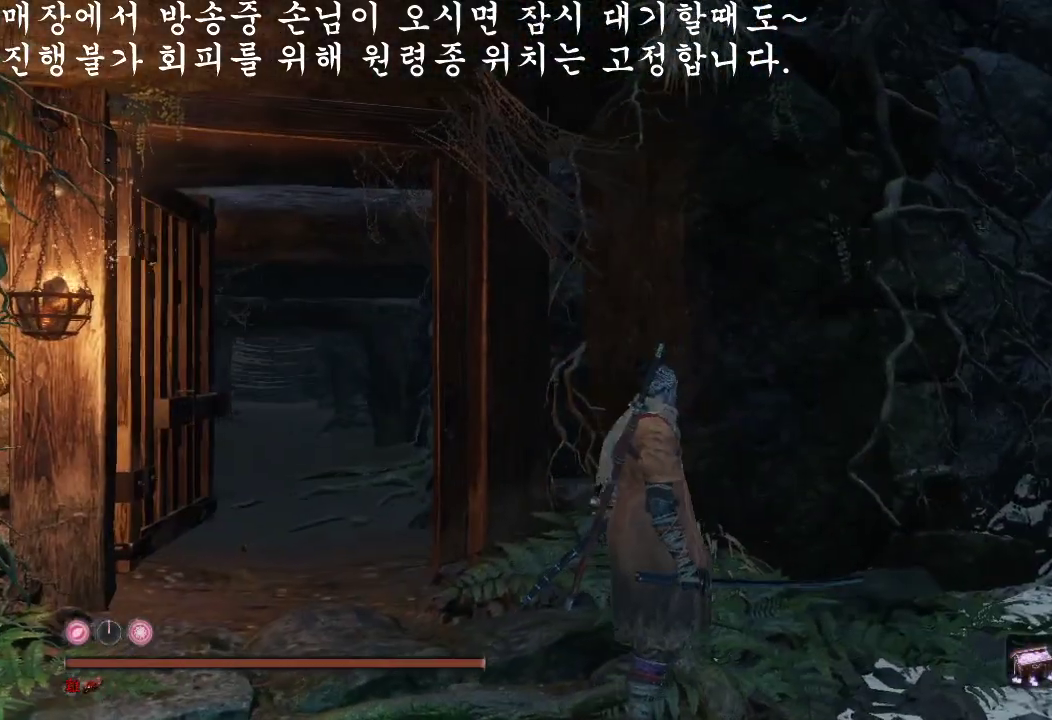
{"buttons": [], "left_stick": "center", "right_stick": "center", "events": []}
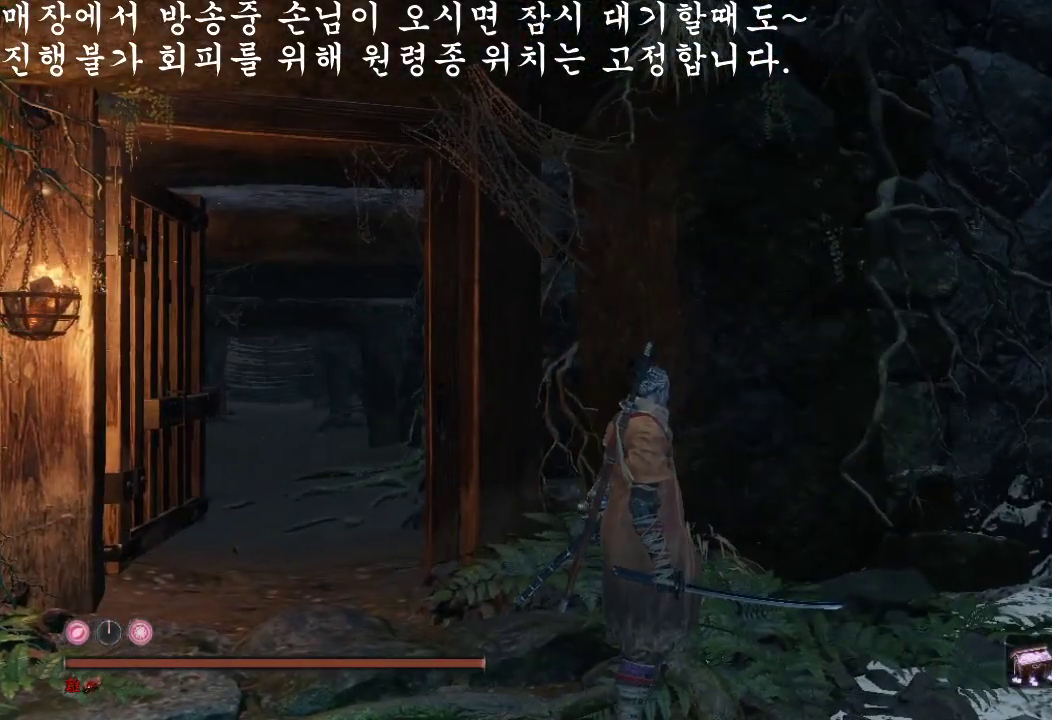
{"buttons": [], "left_stick": "up-left", "right_stick": "center", "events": [[167, "left_stick", "up"], [167, "right_stick", "left"], [333, "left_stick", "up-left"], [500, "right_stick", "center"]]}
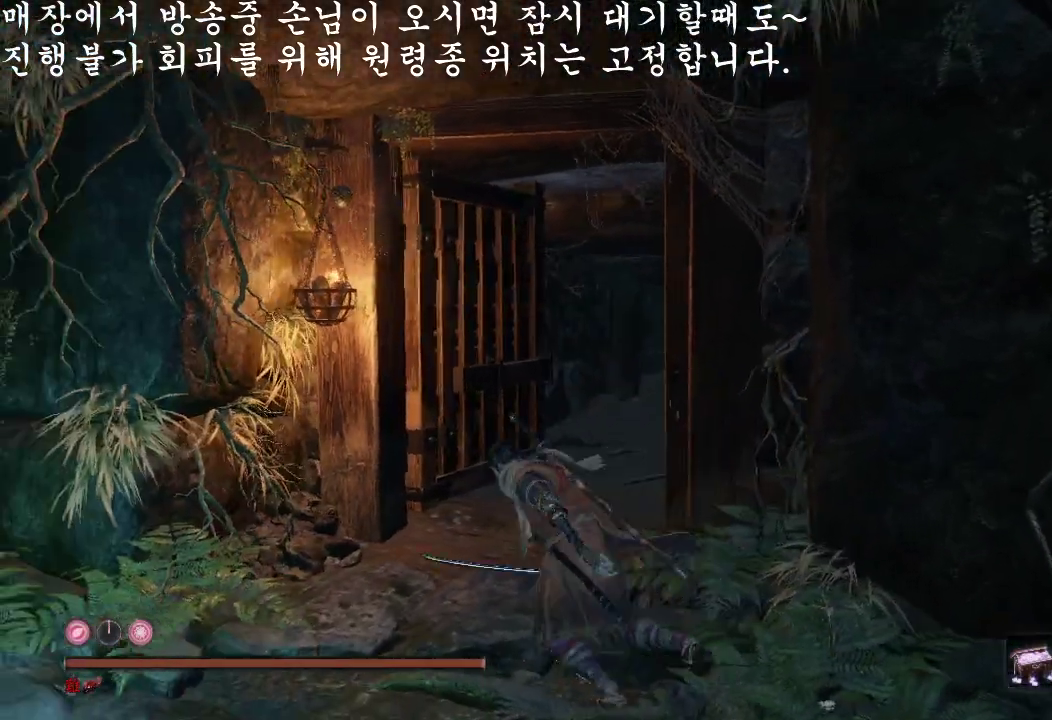
{"buttons": [], "left_stick": "up", "right_stick": "center", "events": [[167, "left_stick", "up"]]}
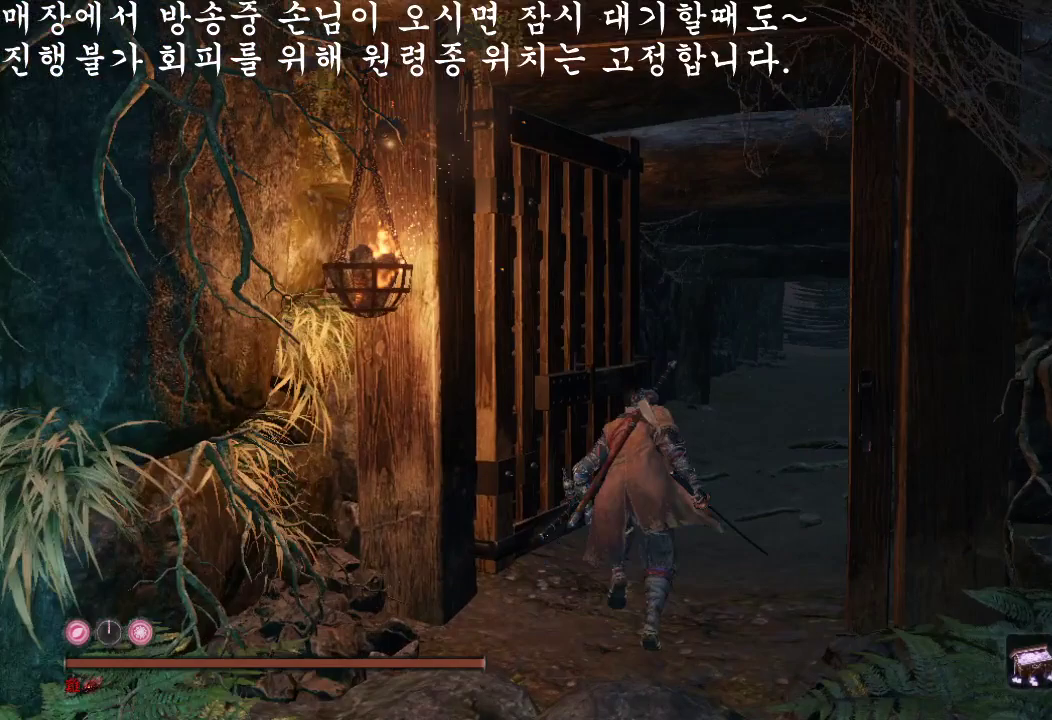
{"buttons": [], "left_stick": "up", "right_stick": "center", "events": []}
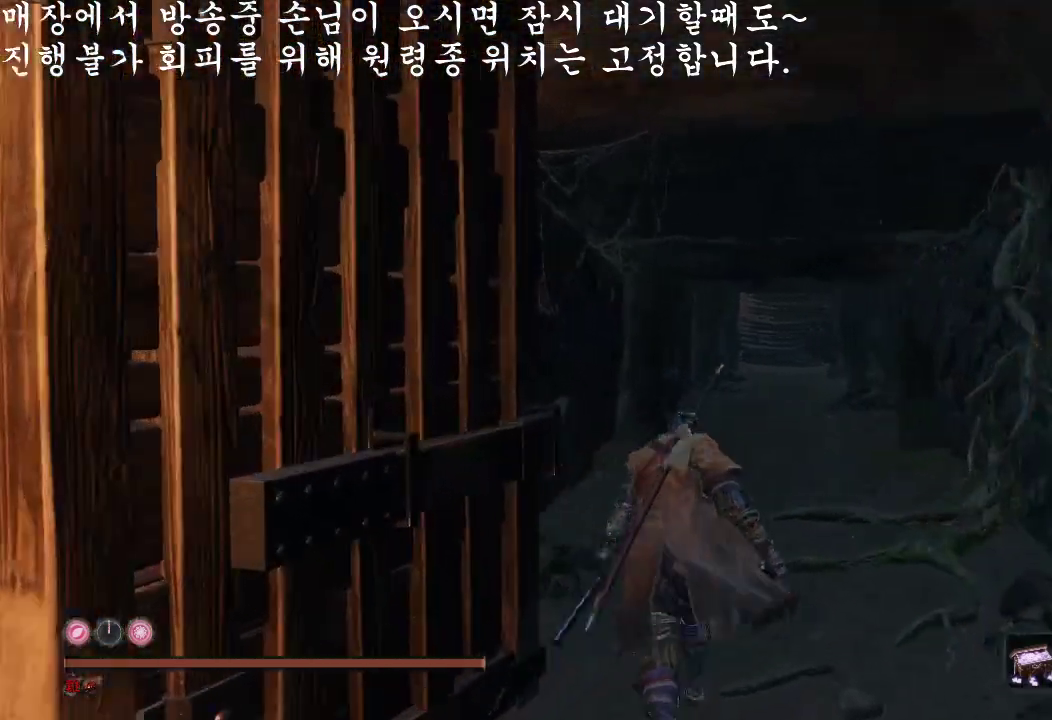
{"buttons": ["B"], "left_stick": "up", "right_stick": "center", "events": [[167, "B", "down"]]}
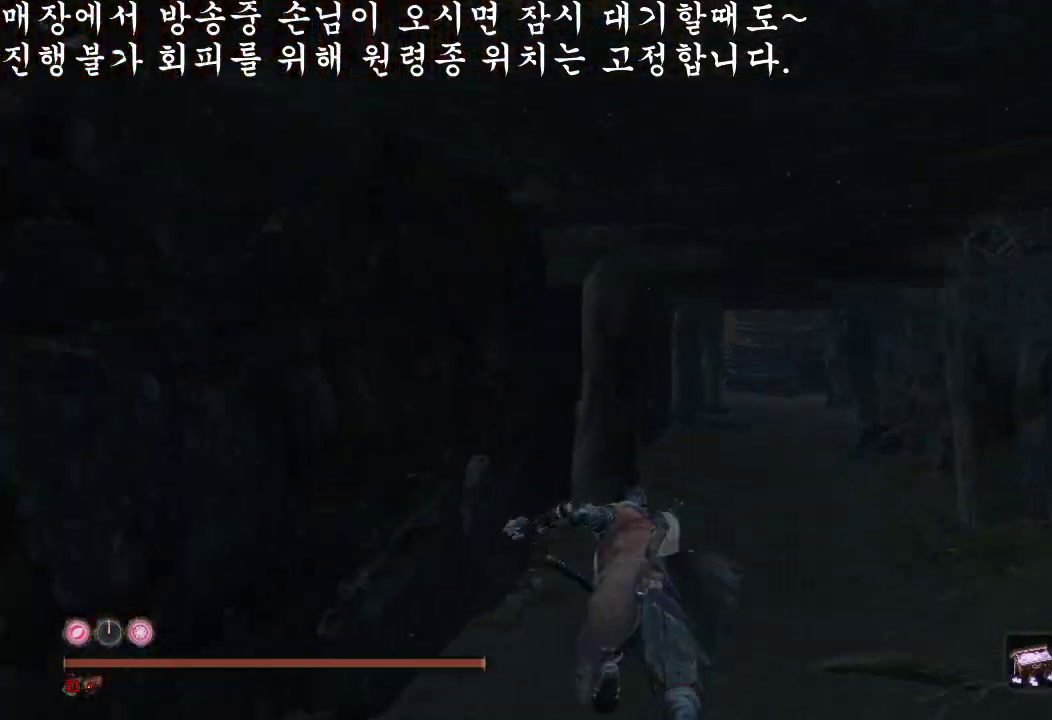
{"buttons": ["B"], "left_stick": "up", "right_stick": "center", "events": []}
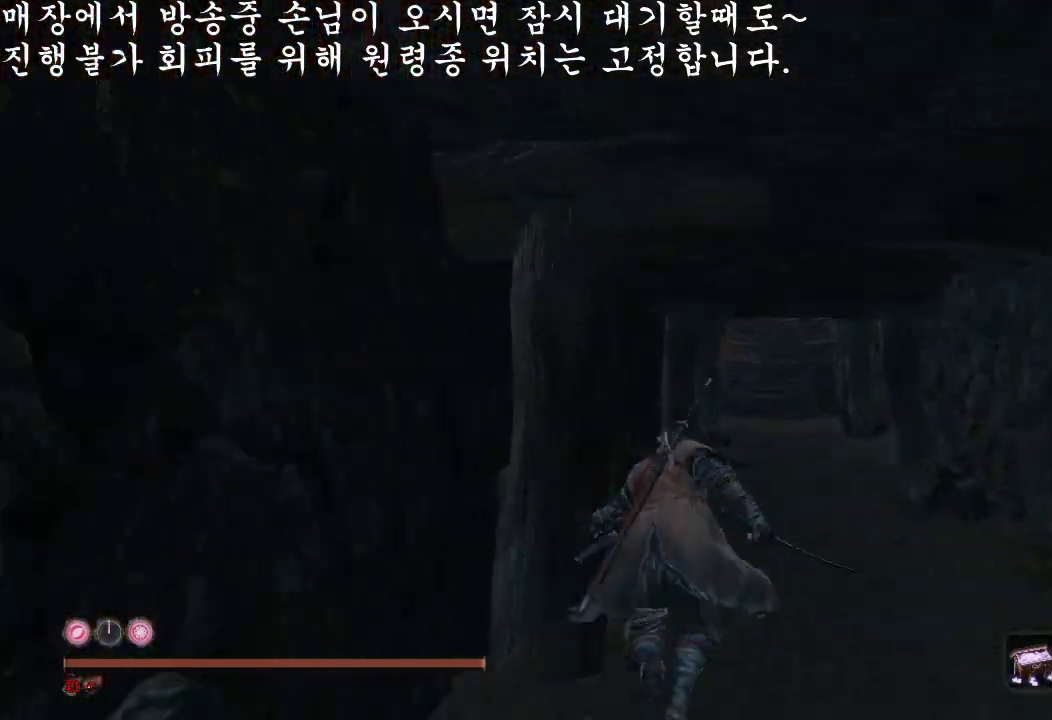
{"buttons": ["B"], "left_stick": "up", "right_stick": "center", "events": []}
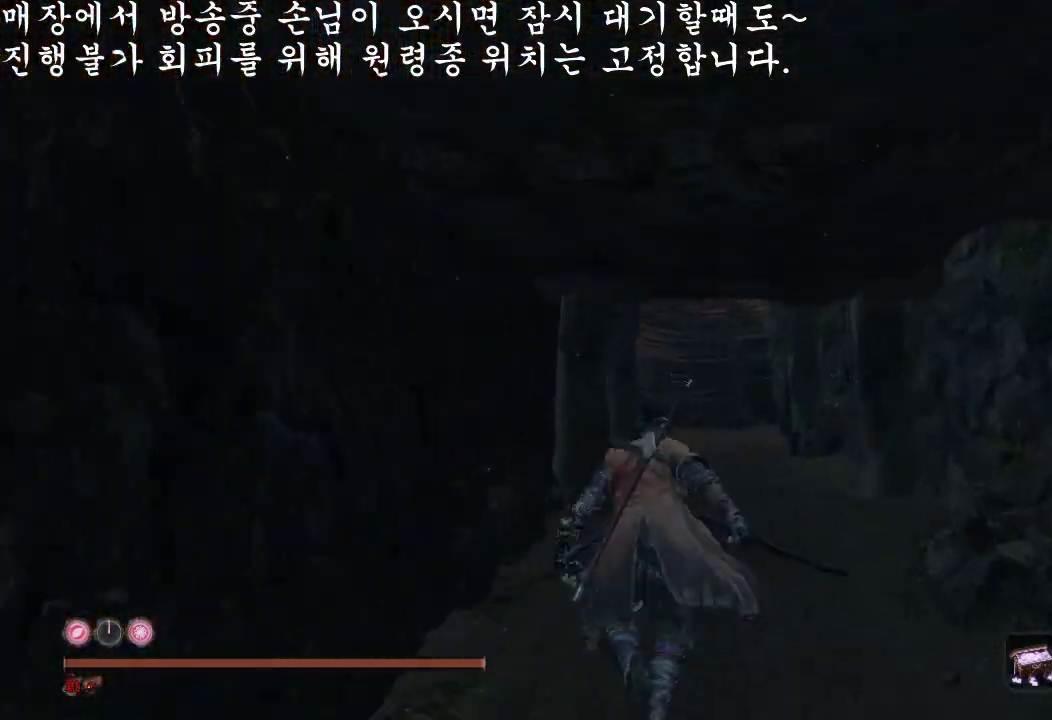
{"buttons": ["B"], "left_stick": "up", "right_stick": "center", "events": []}
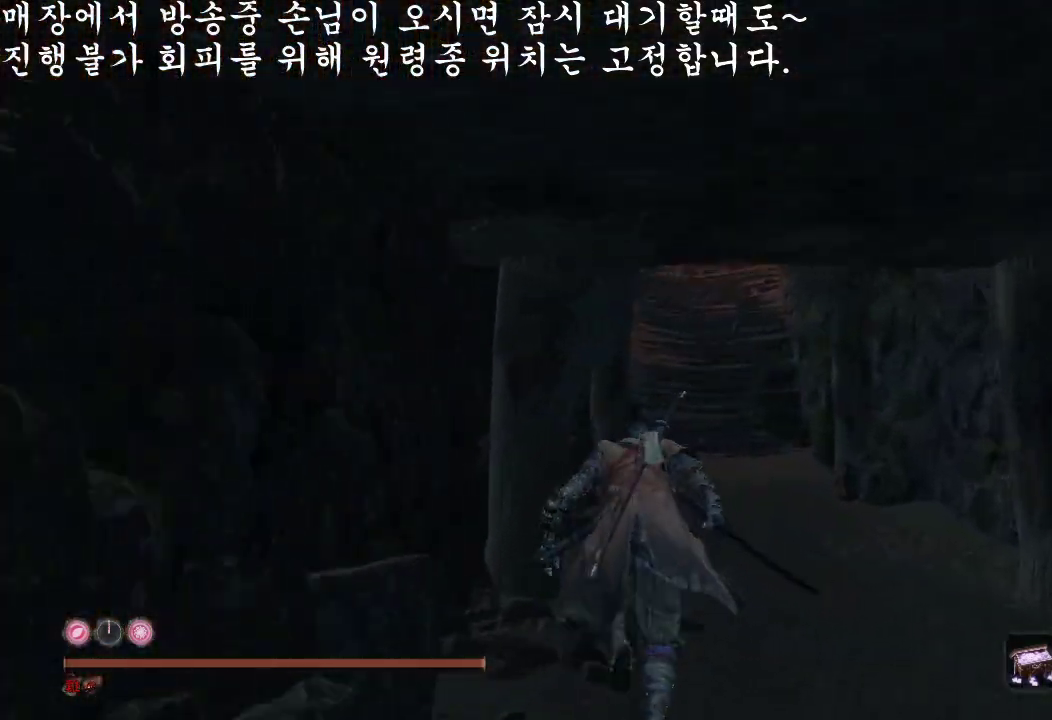
{"buttons": ["B"], "left_stick": "up", "right_stick": "center", "events": []}
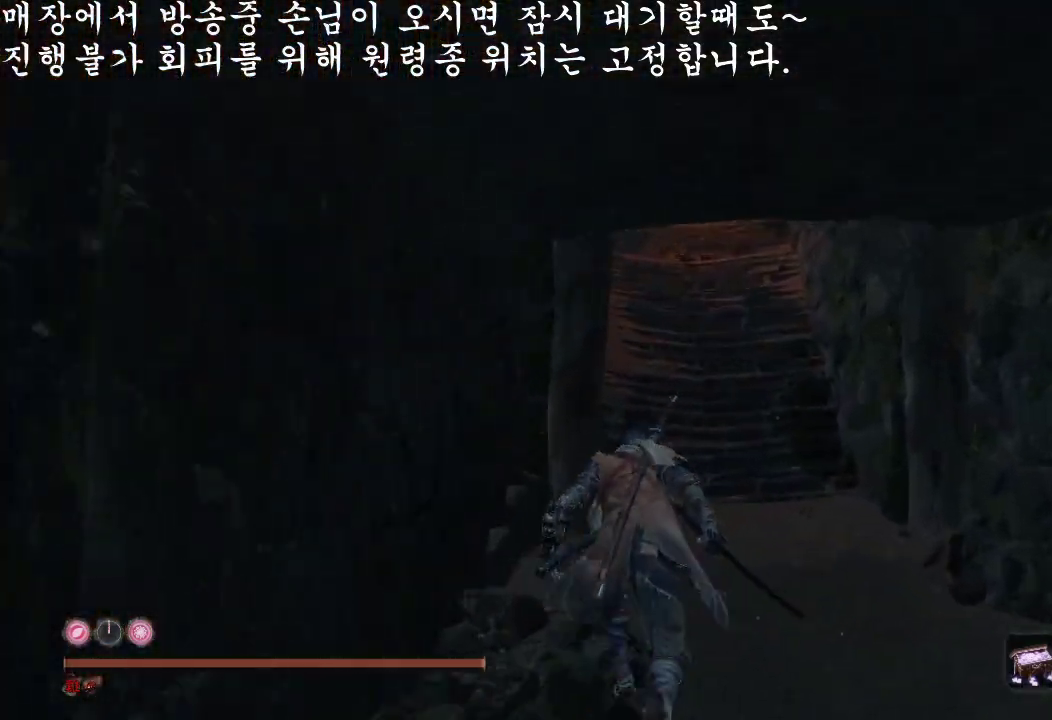
{"buttons": ["B"], "left_stick": "up", "right_stick": "center", "events": []}
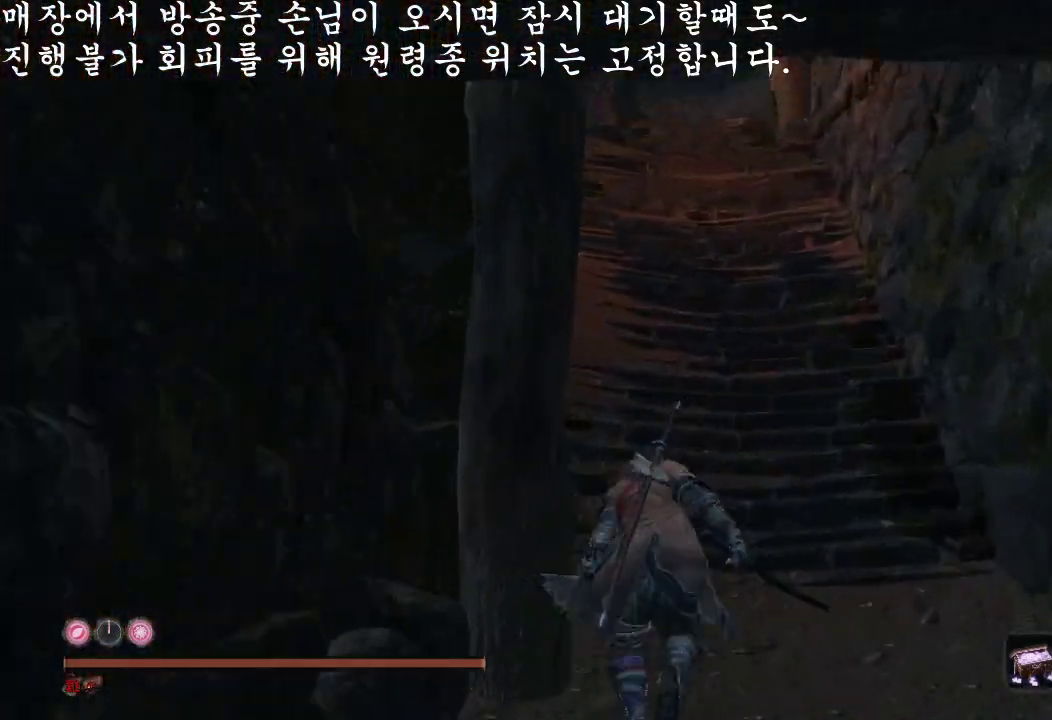
{"buttons": [], "left_stick": "up", "right_stick": "center", "events": [[167, "B", "up"]]}